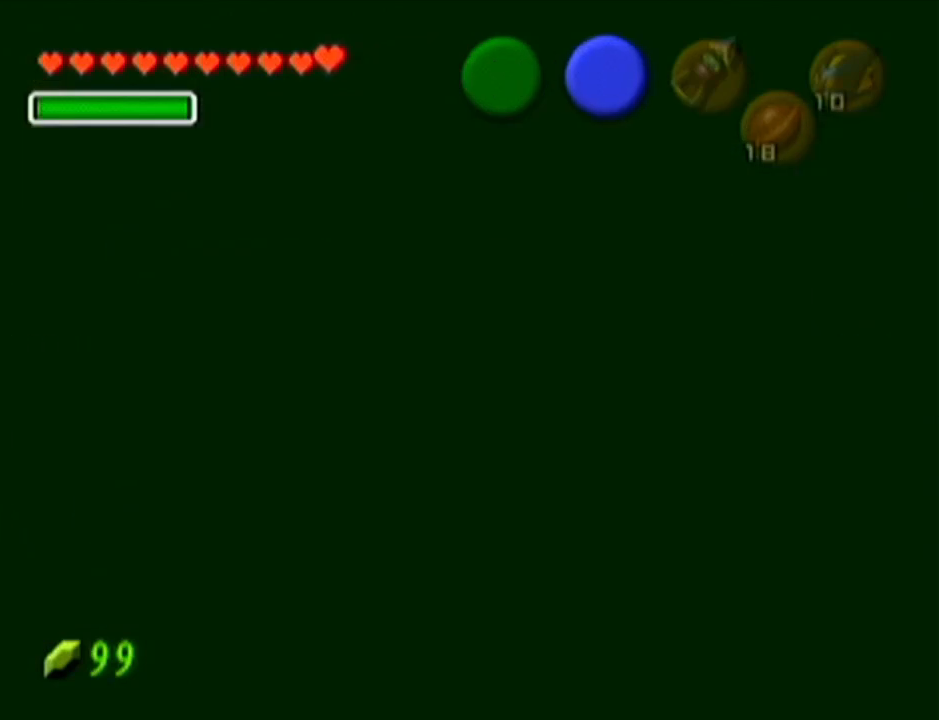
Gameplay with a controller (Nintendo layout); each line is a JSON object with the inputs held at the frame after it. "events" lists button and stick changes between this image and that frame as [ms after this image, input, new state], when the widget could be followed in between. Not read: L3 R3.
{"buttons": ["Z"], "left_stick": "center", "events": [[417, "Z", "down"]]}
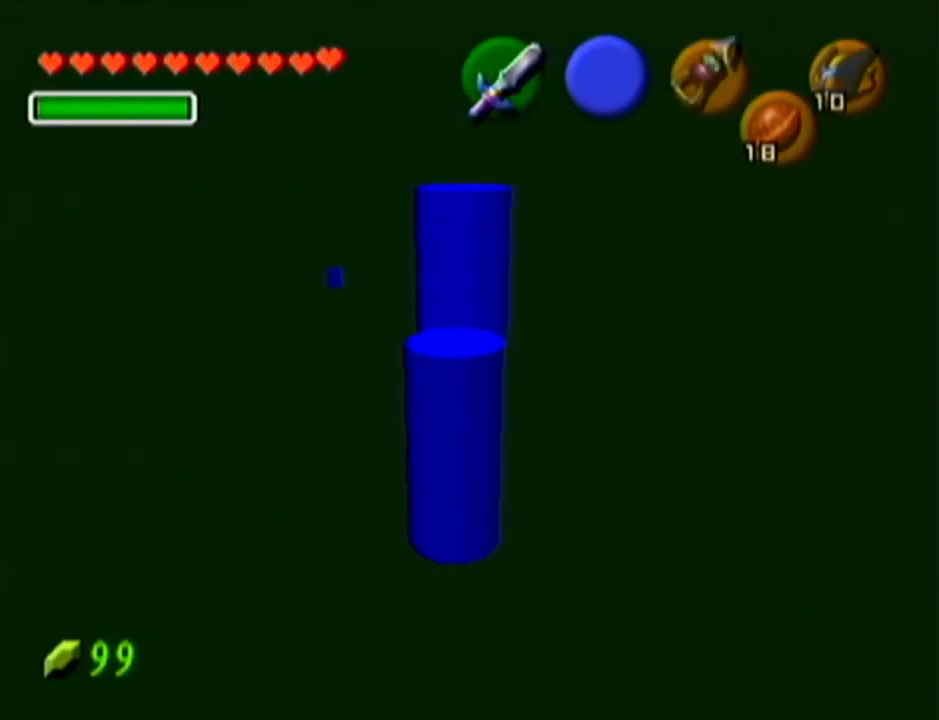
{"buttons": ["Z"], "left_stick": "down", "events": [[84, "left_stick", "down"]]}
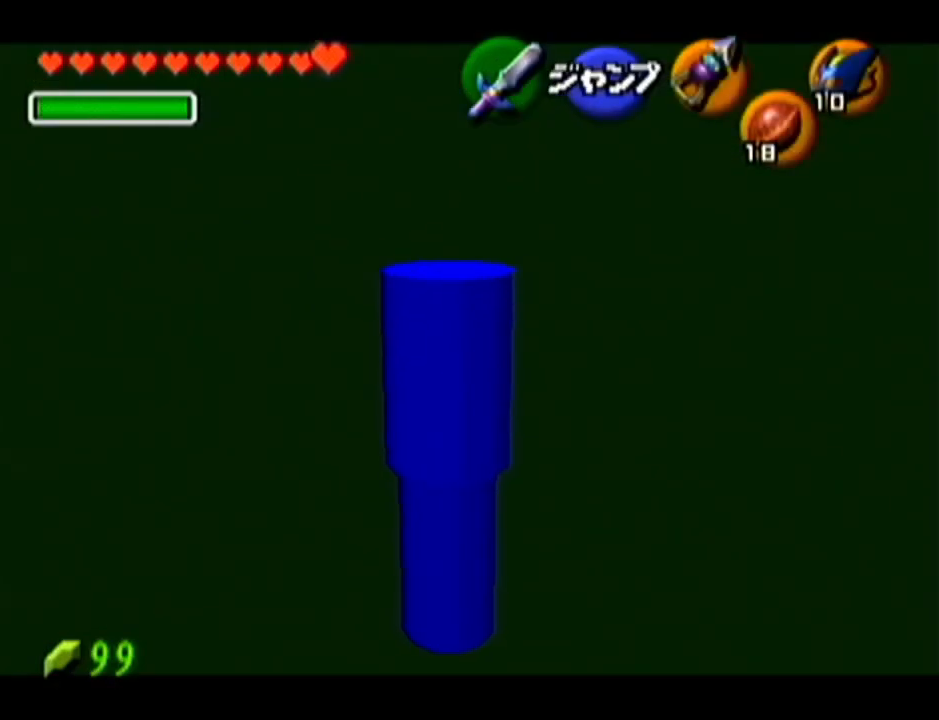
{"buttons": ["Z"], "left_stick": "down", "events": []}
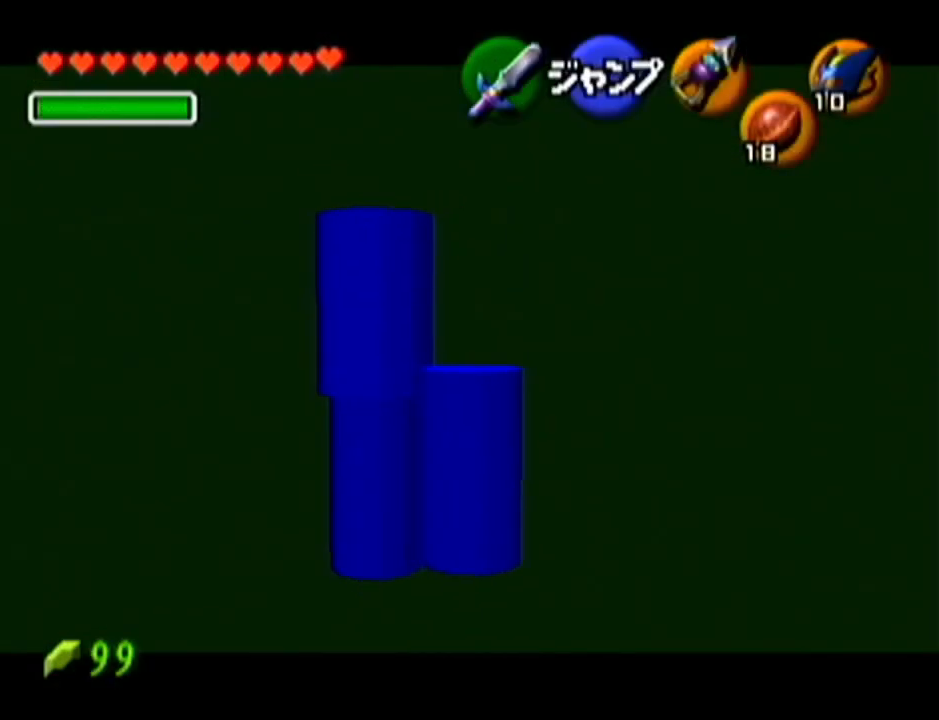
{"buttons": ["Z"], "left_stick": "down", "events": []}
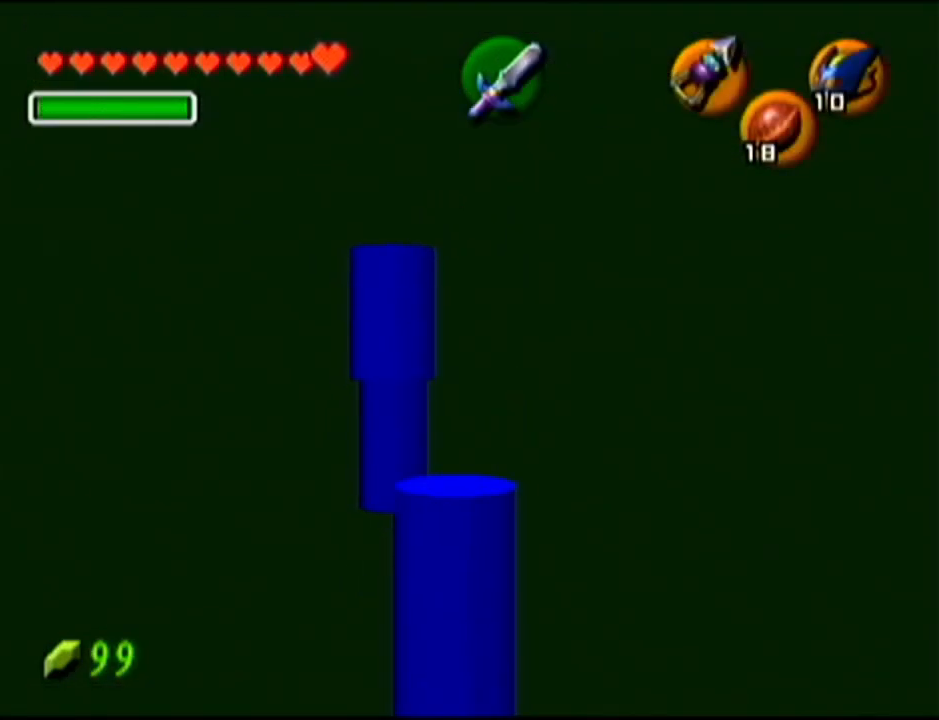
{"buttons": [], "left_stick": "up", "events": [[33, "left_stick", "center"], [133, "Z", "up"], [200, "left_stick", "up"]]}
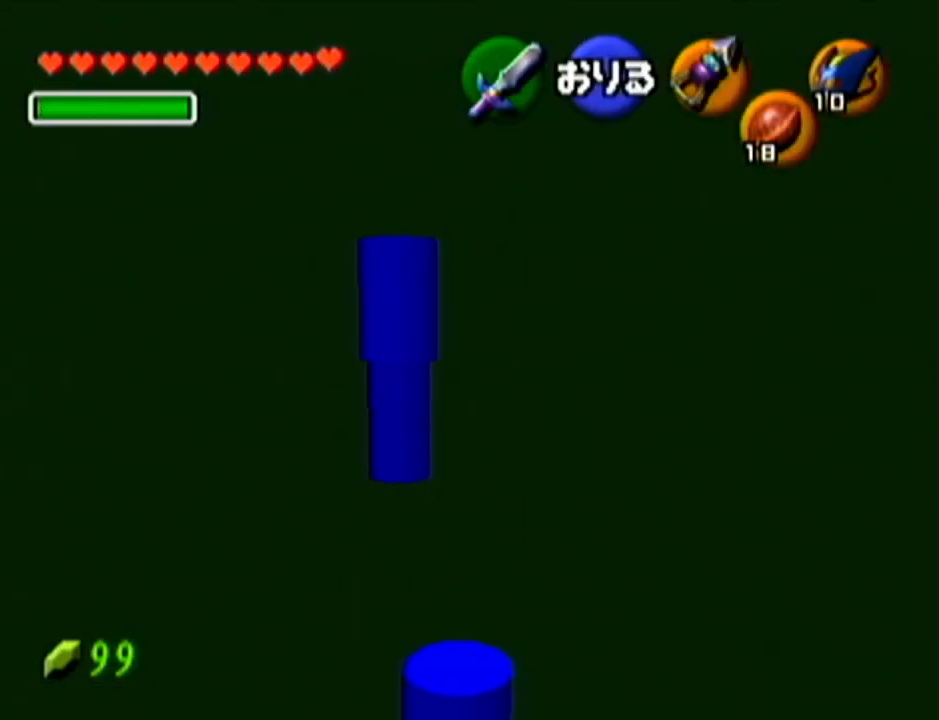
{"buttons": [], "left_stick": "center", "events": [[167, "left_stick", "center"]]}
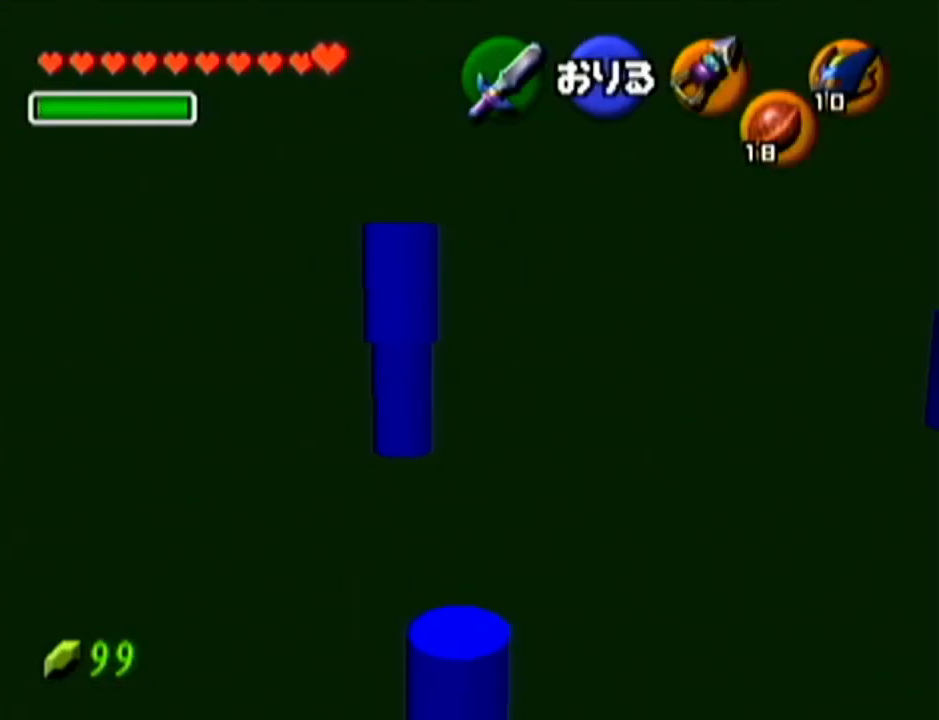
{"buttons": [], "left_stick": "center", "events": []}
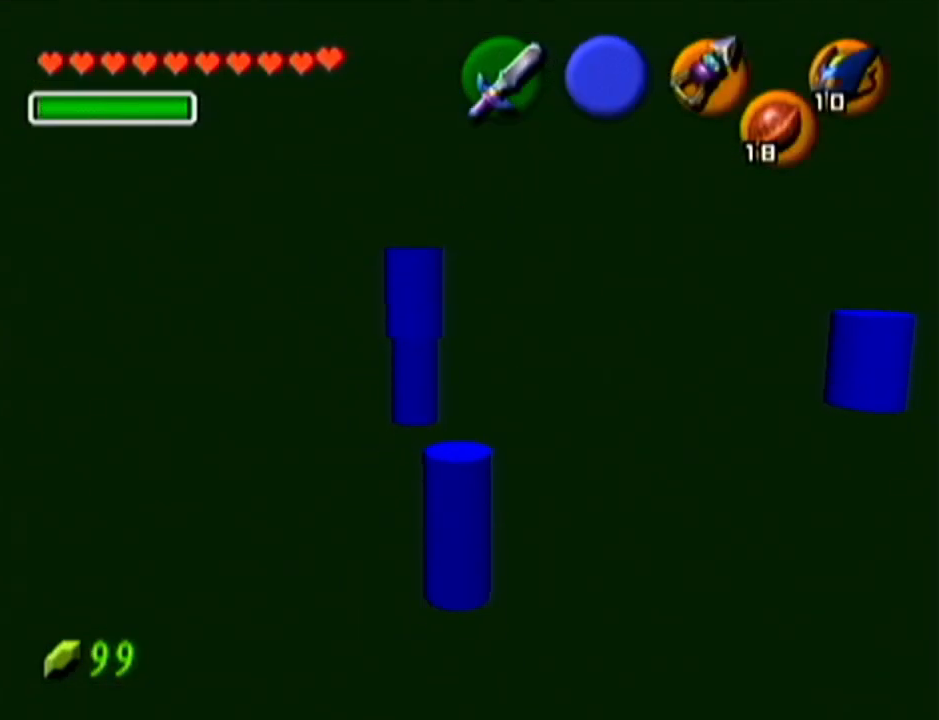
{"buttons": [], "left_stick": "center", "events": []}
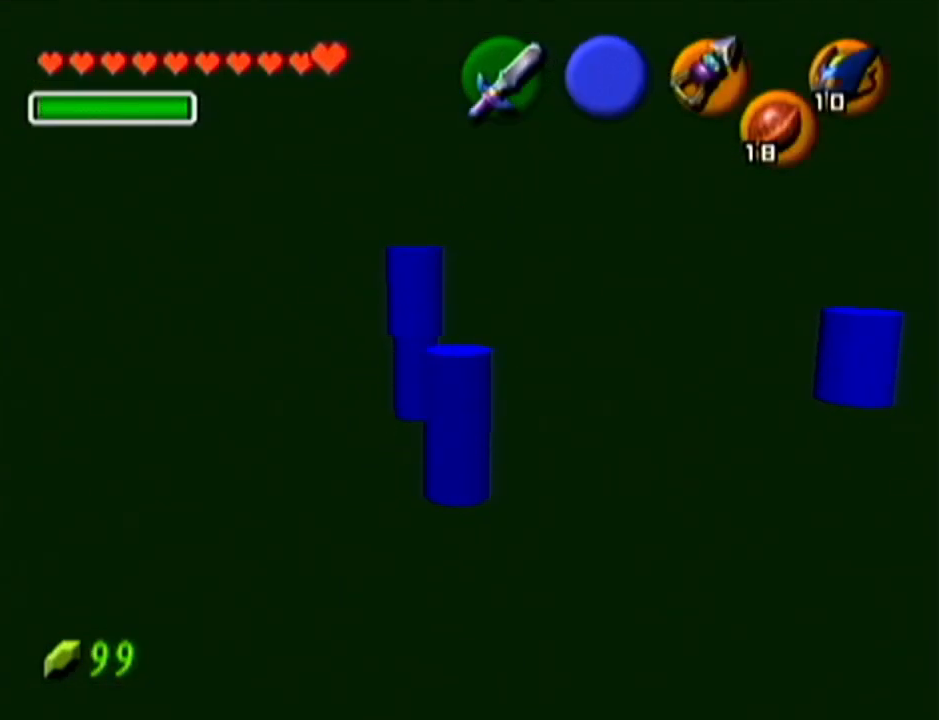
{"buttons": ["Z"], "left_stick": "center", "events": [[283, "Z", "down"]]}
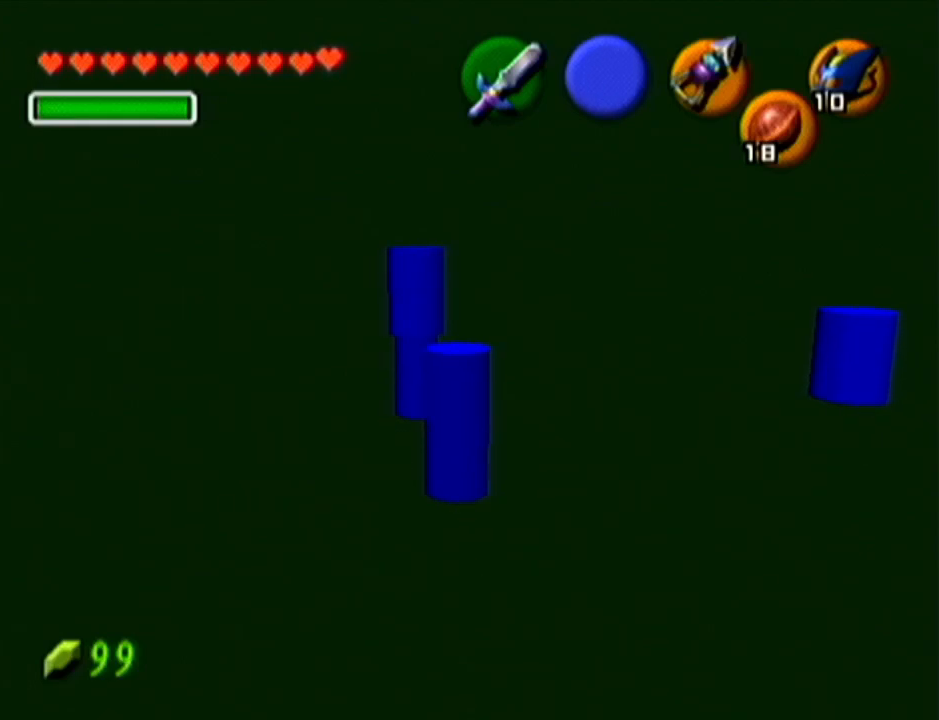
{"buttons": ["Z"], "left_stick": "center", "events": []}
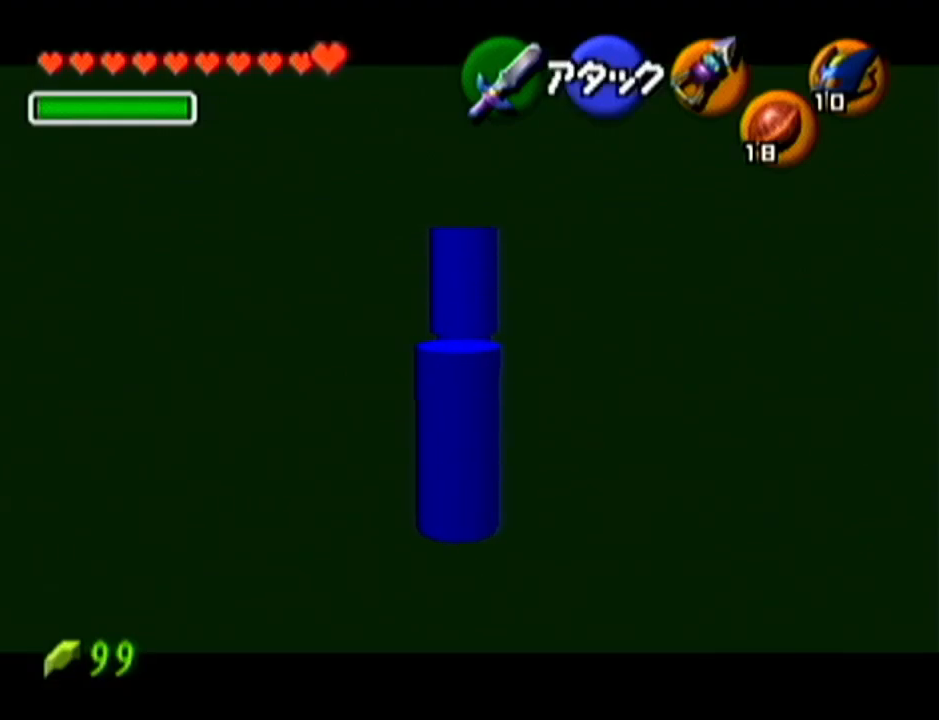
{"buttons": ["Z"], "left_stick": "center", "events": []}
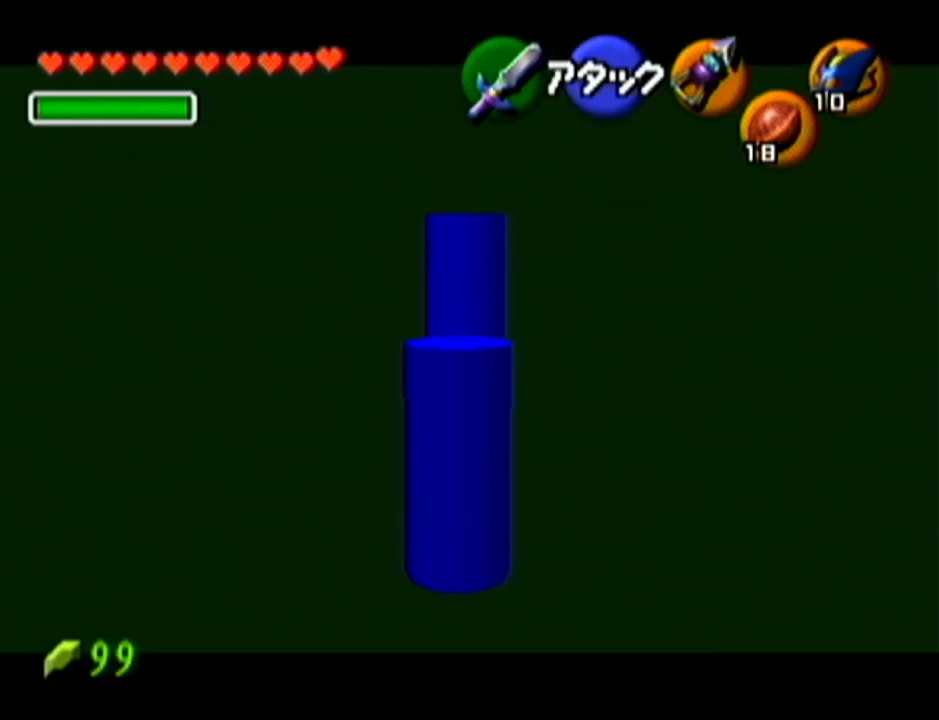
{"buttons": ["Z"], "left_stick": "center", "events": []}
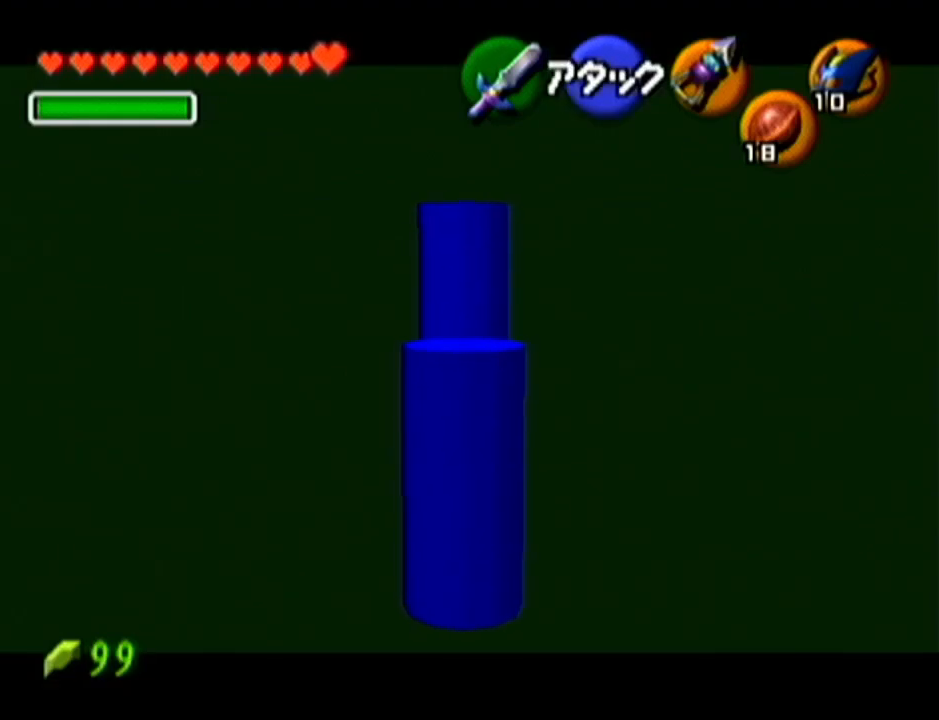
{"buttons": ["Z"], "left_stick": "up", "events": [[217, "left_stick", "up"]]}
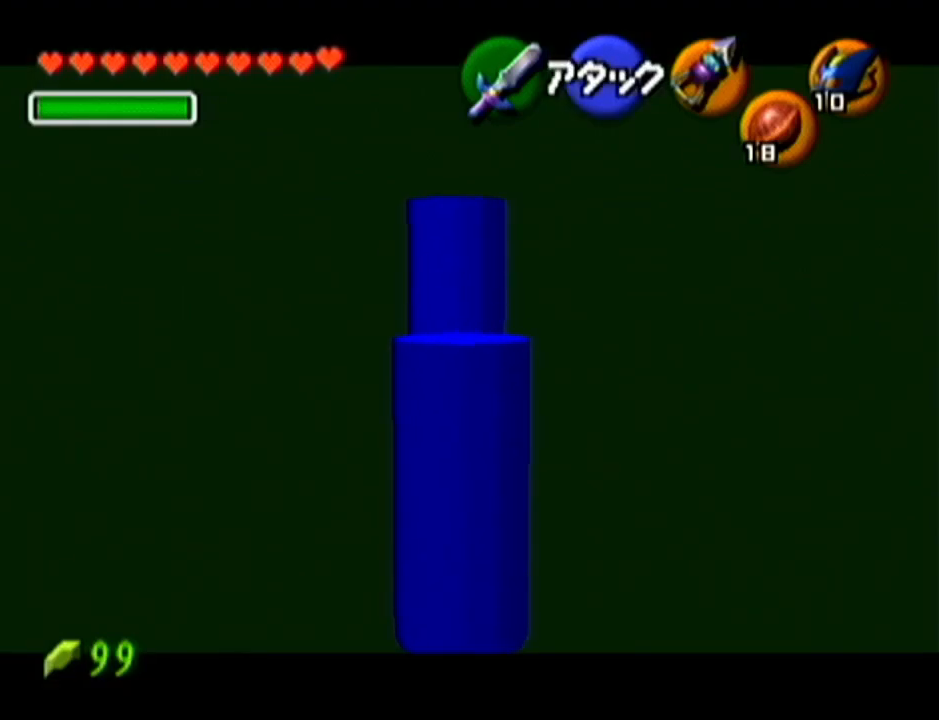
{"buttons": [], "left_stick": "down", "events": [[83, "left_stick", "center"], [300, "Z", "up"], [483, "left_stick", "down"]]}
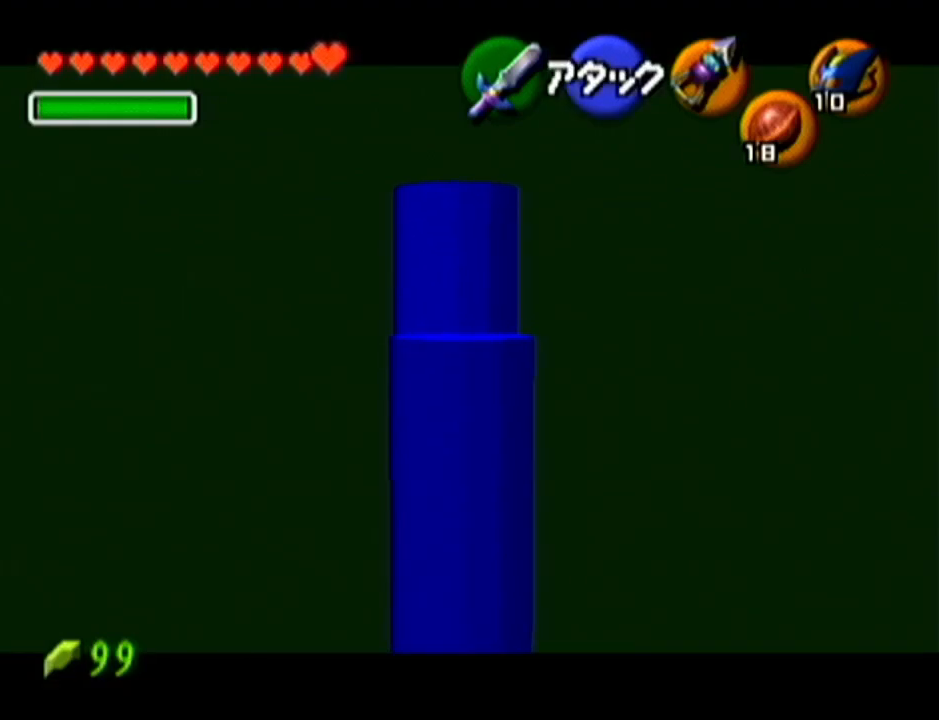
{"buttons": ["Z"], "left_stick": "center", "events": [[17, "left_stick", "center"], [117, "Z", "down"]]}
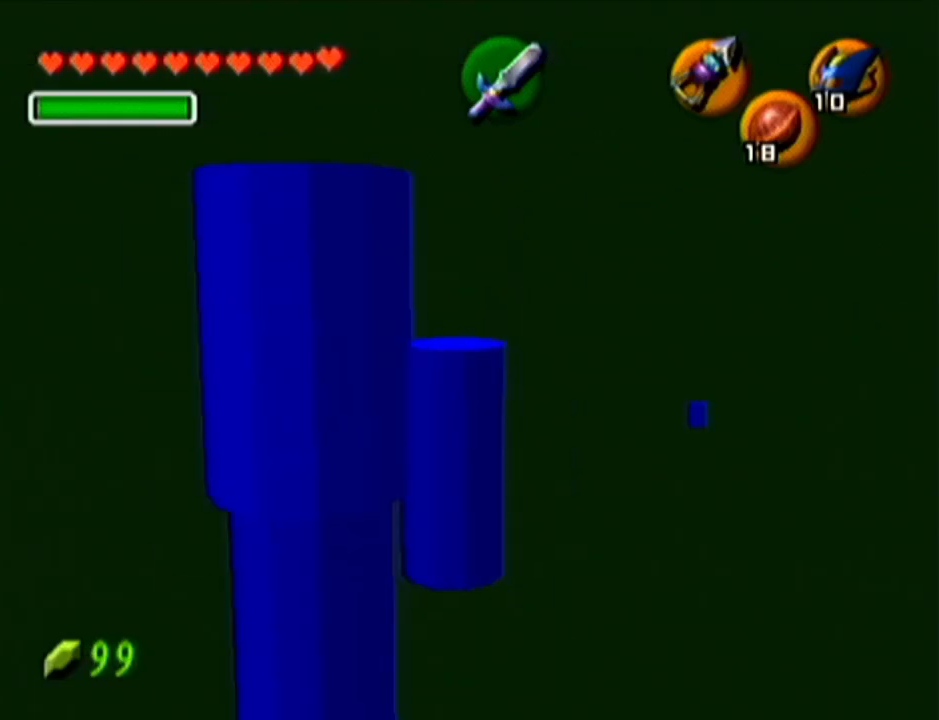
{"buttons": ["Z"], "left_stick": "center", "events": []}
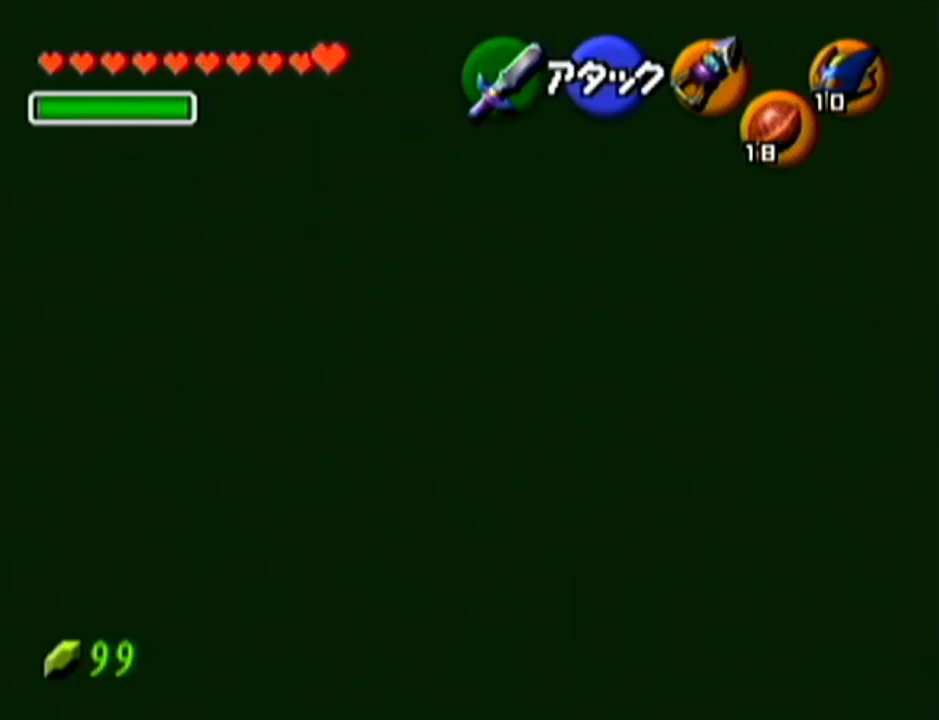
{"buttons": ["Z"], "left_stick": "center", "events": []}
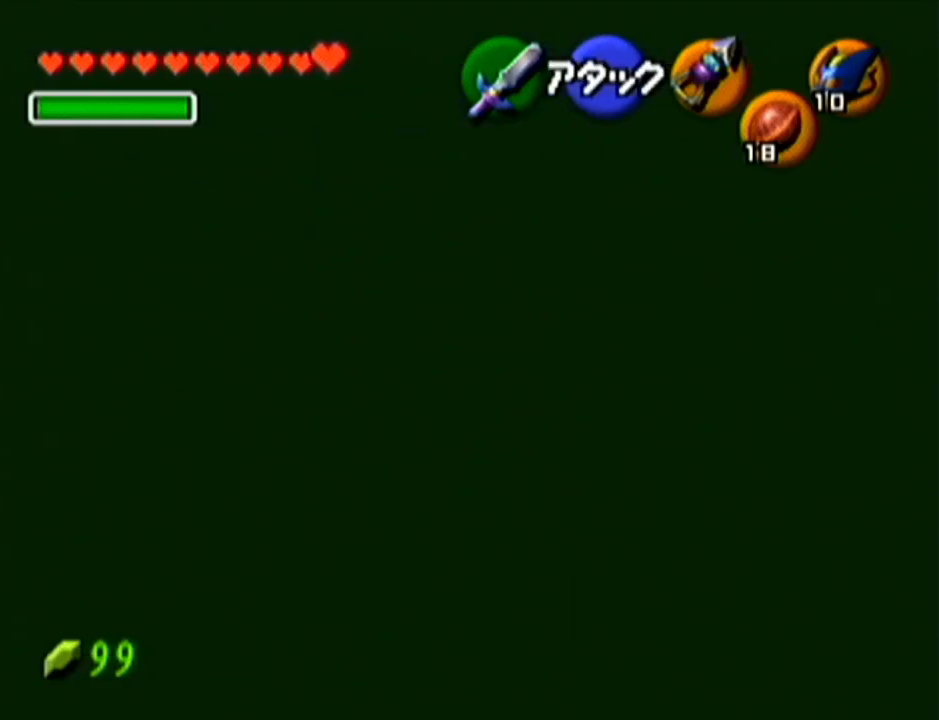
{"buttons": ["Z"], "left_stick": "center", "events": []}
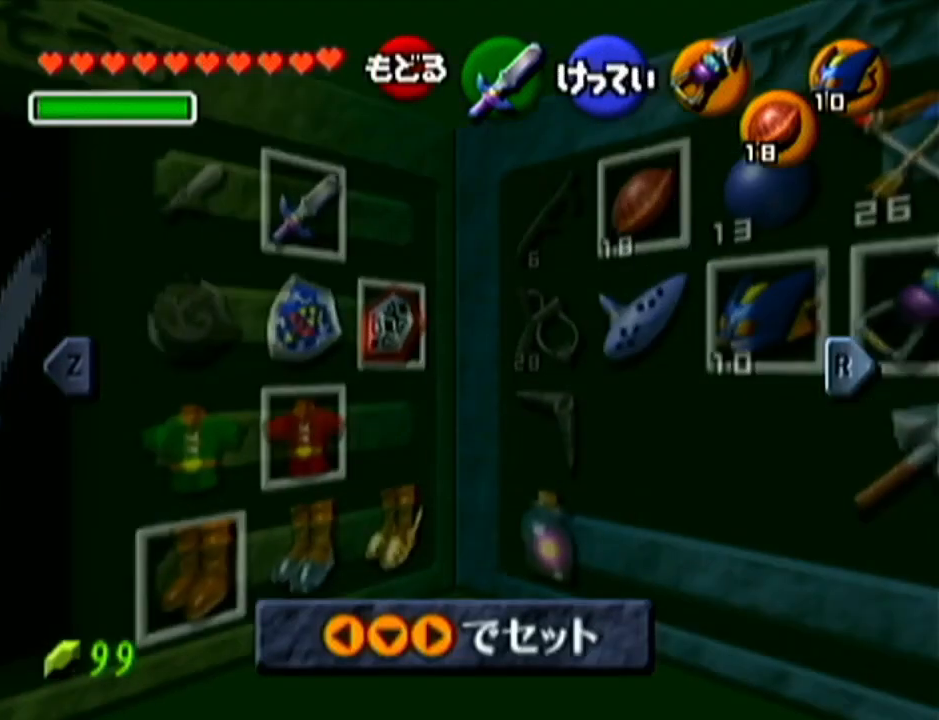
{"buttons": ["Z"], "left_stick": "center", "events": []}
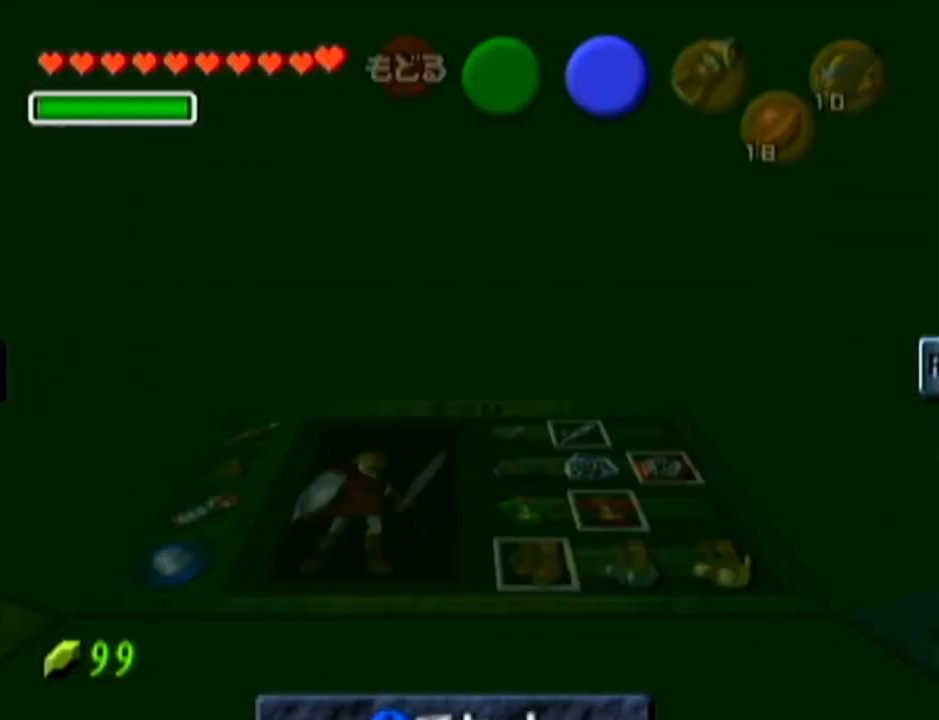
{"buttons": ["Z"], "left_stick": "down", "events": [[400, "left_stick", "down"]]}
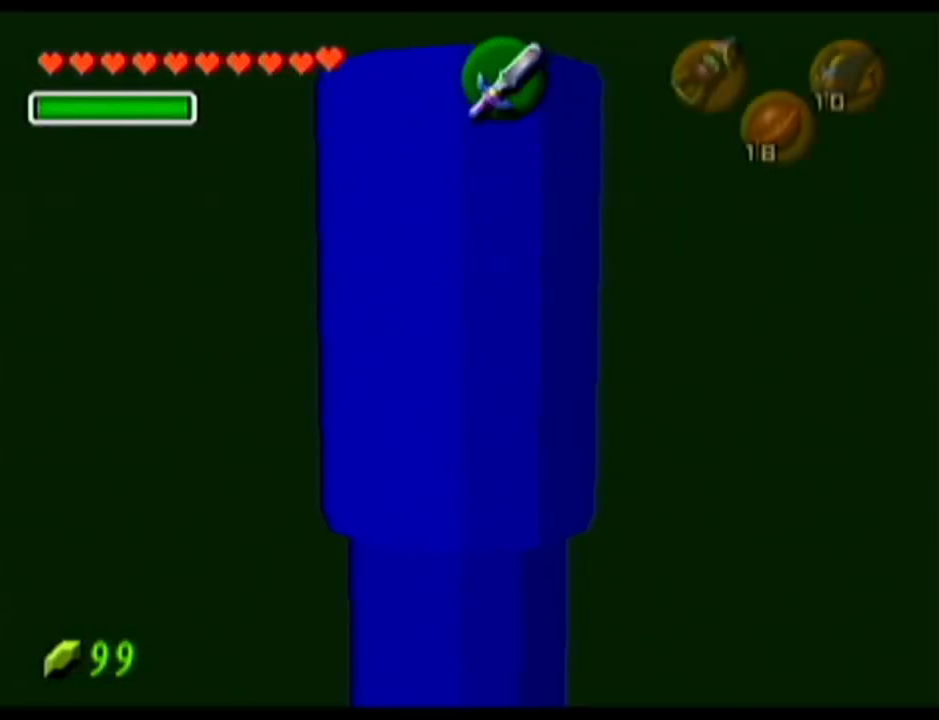
{"buttons": ["A", "Z"], "left_stick": "up", "events": [[150, "left_stick", "center"], [417, "left_stick", "up"], [484, "A", "down"]]}
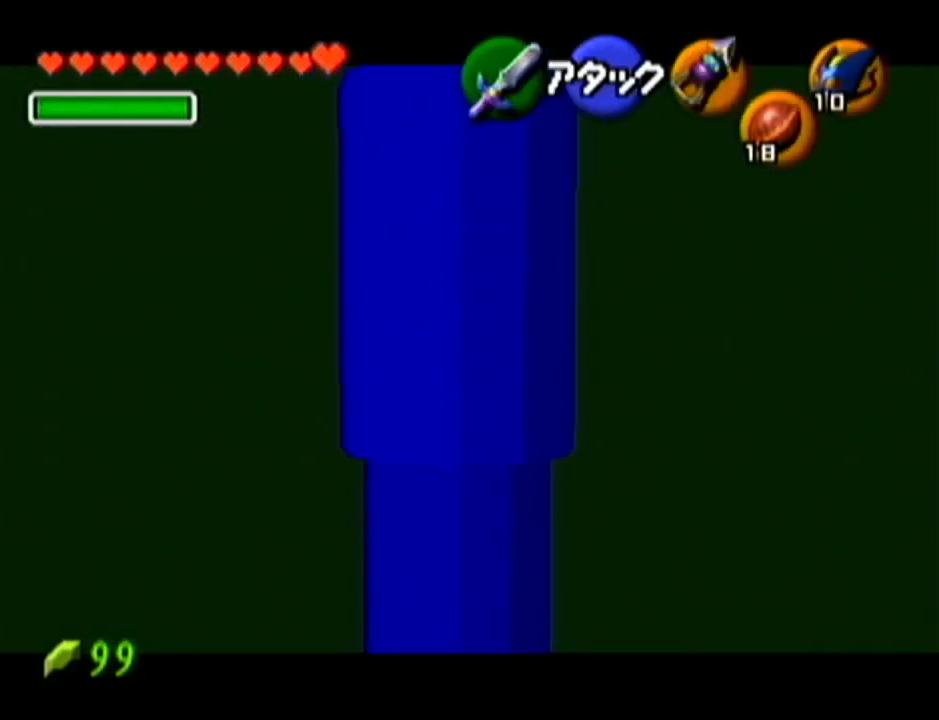
{"buttons": ["Z"], "left_stick": "up", "events": [[50, "A", "up"]]}
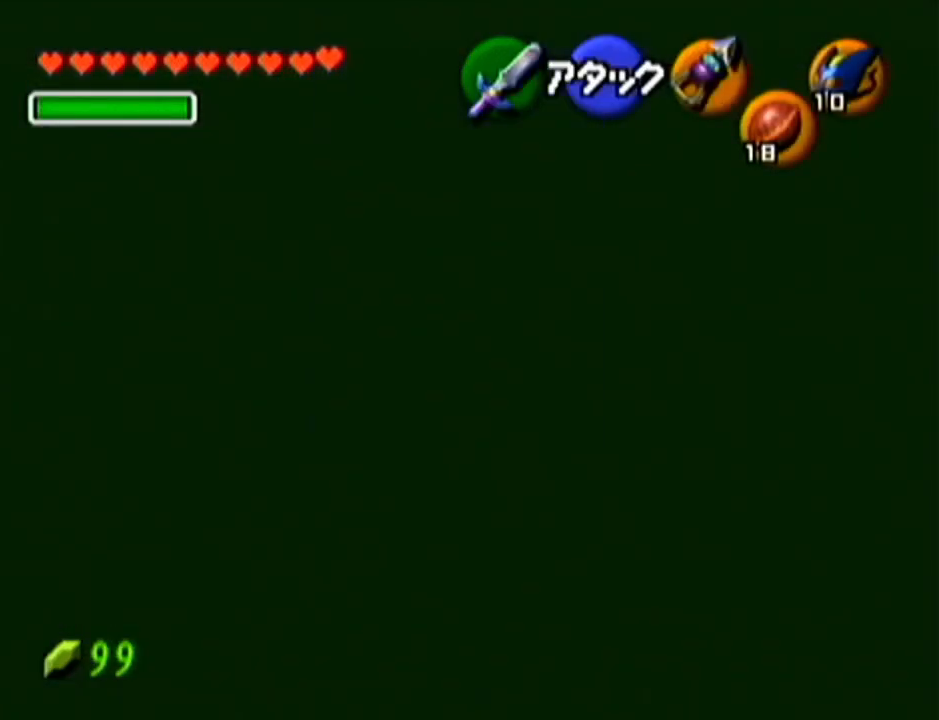
{"buttons": ["Z"], "left_stick": "center", "events": [[384, "left_stick", "center"]]}
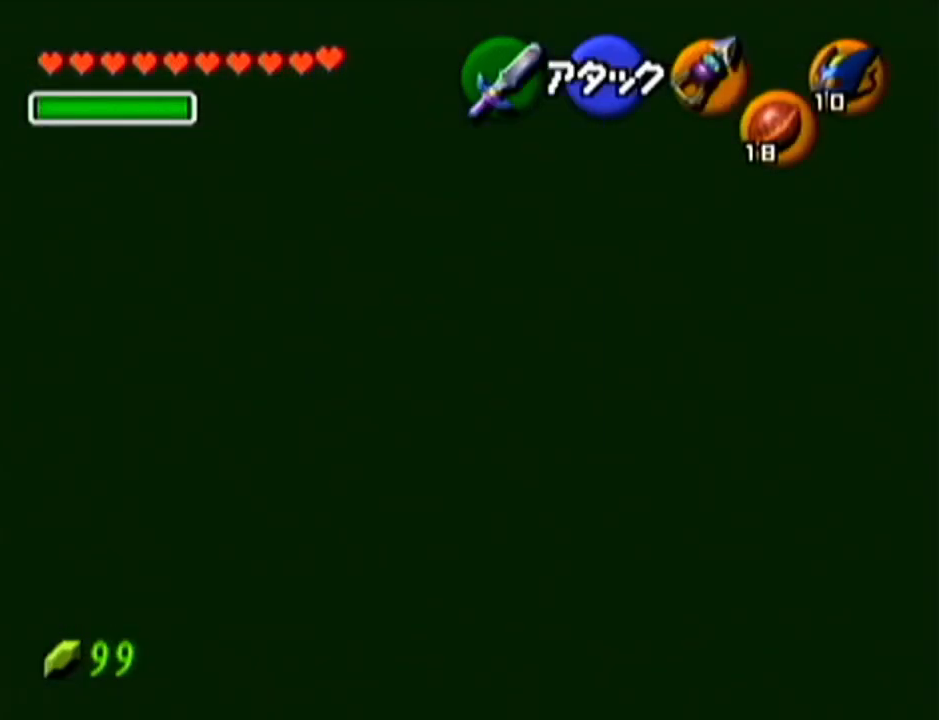
{"buttons": ["Z"], "left_stick": "center", "events": []}
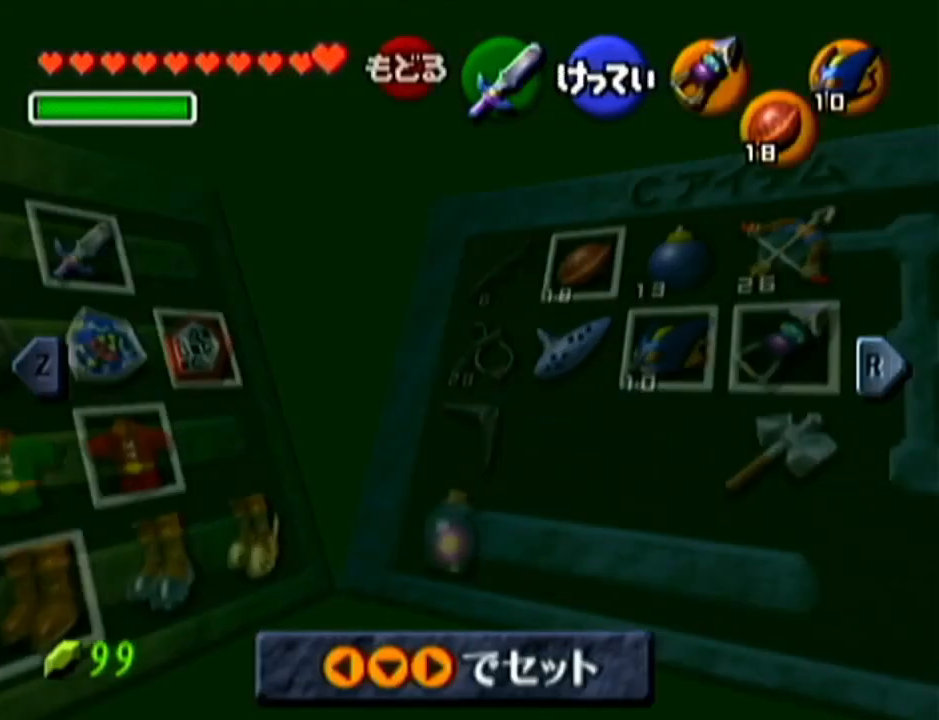
{"buttons": ["A", "Z"], "left_stick": "right", "events": [[200, "left_stick", "right"], [351, "left_stick", "center"], [451, "A", "down"], [451, "left_stick", "right"]]}
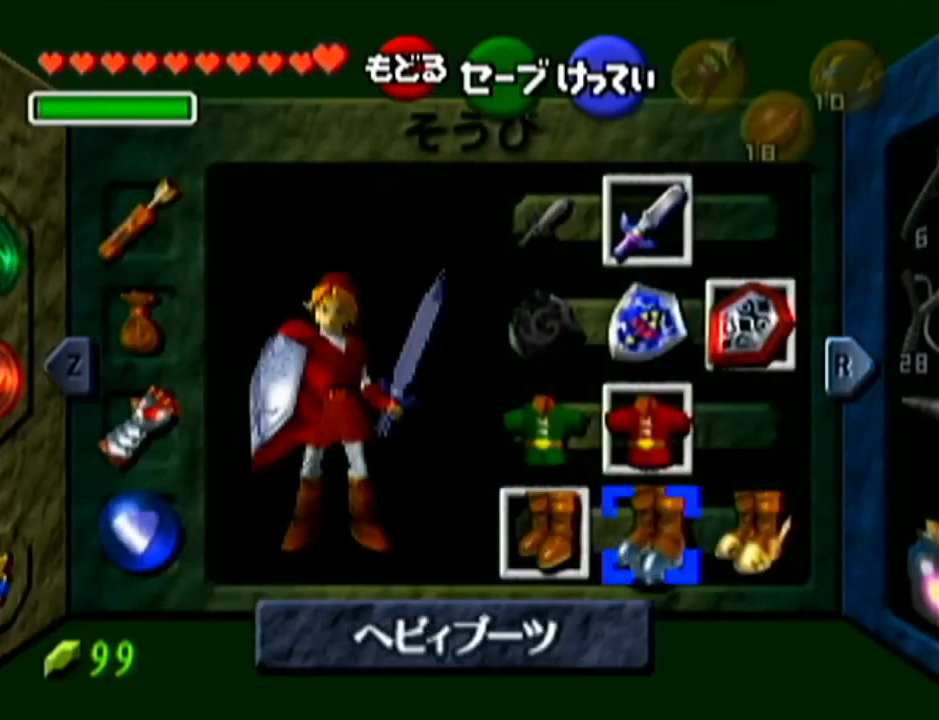
{"buttons": ["Z"], "left_stick": "center", "events": [[116, "A", "up"], [116, "left_stick", "center"]]}
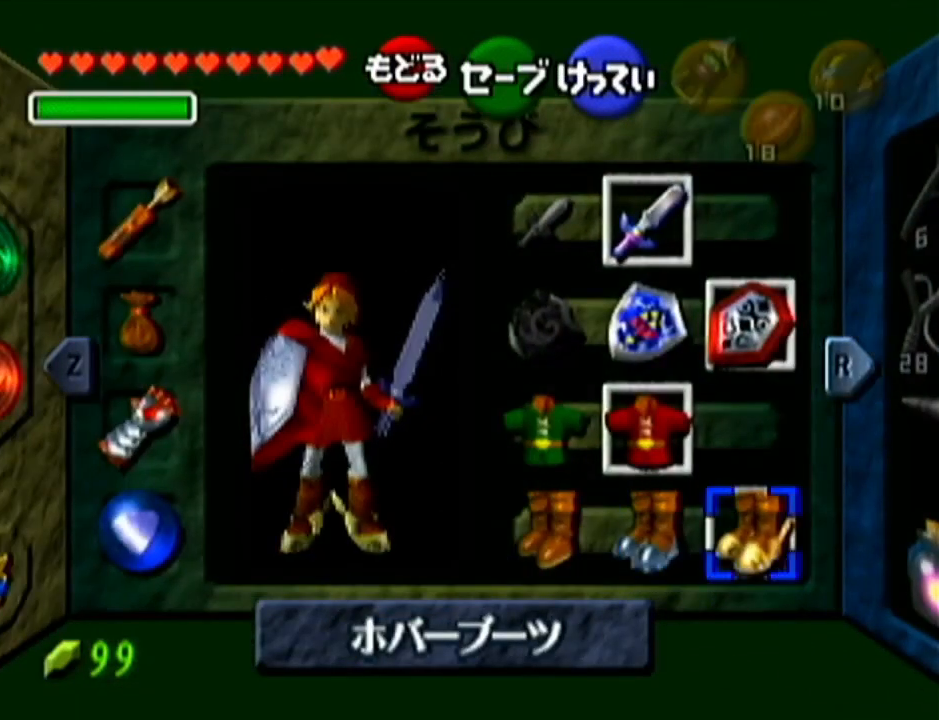
{"buttons": ["Z"], "left_stick": "up", "events": [[100, "left_stick", "up"]]}
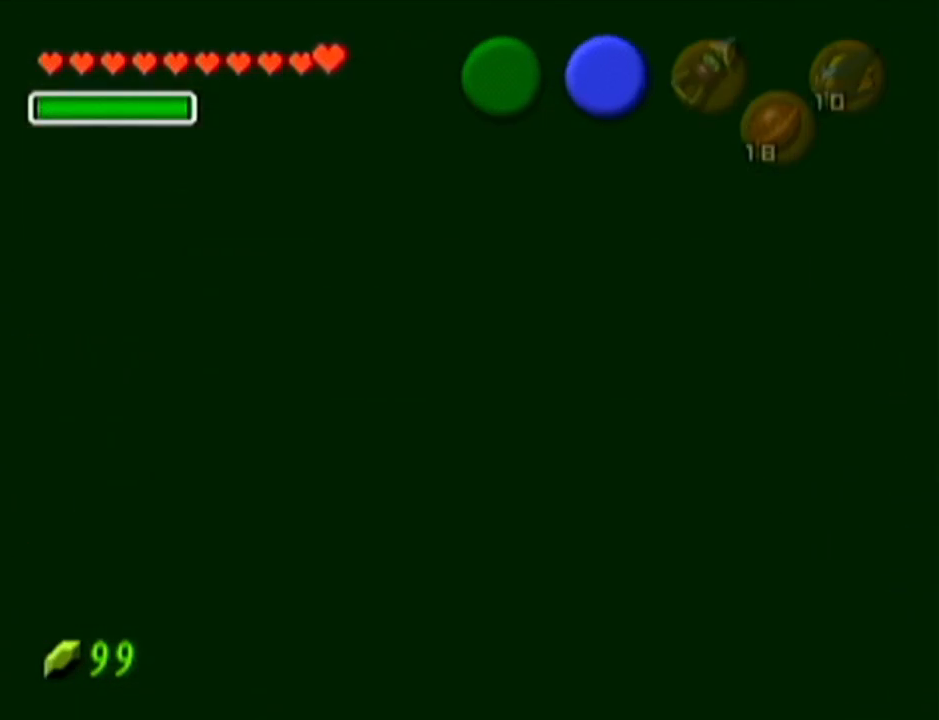
{"buttons": ["A", "Z"], "left_stick": "up", "events": [[333, "A", "down"]]}
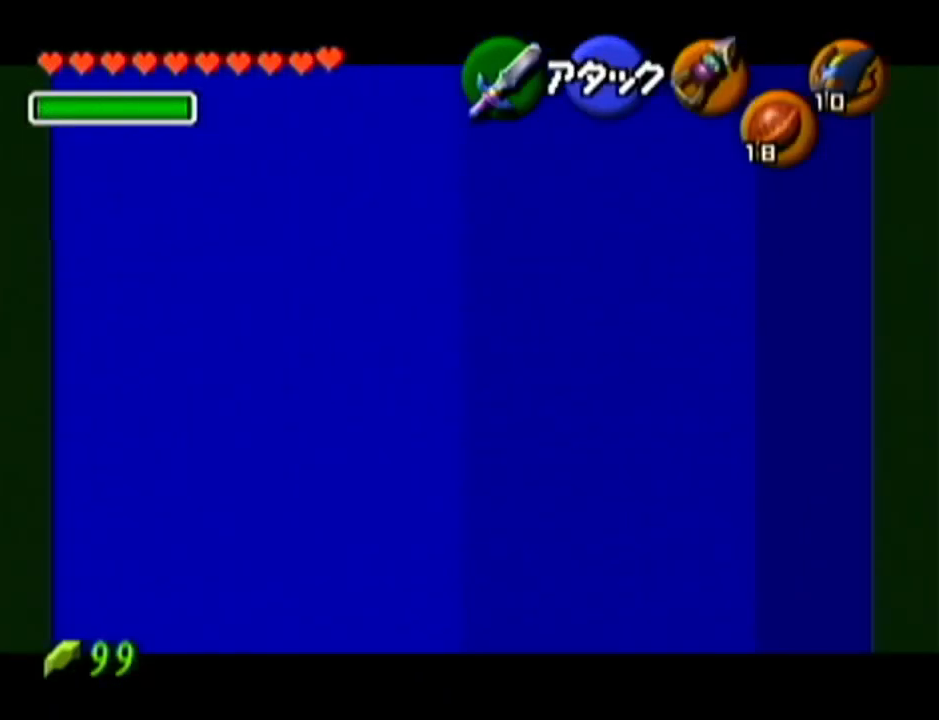
{"buttons": ["Z"], "left_stick": "up", "events": [[17, "A", "up"], [100, "A", "down"], [234, "A", "up"]]}